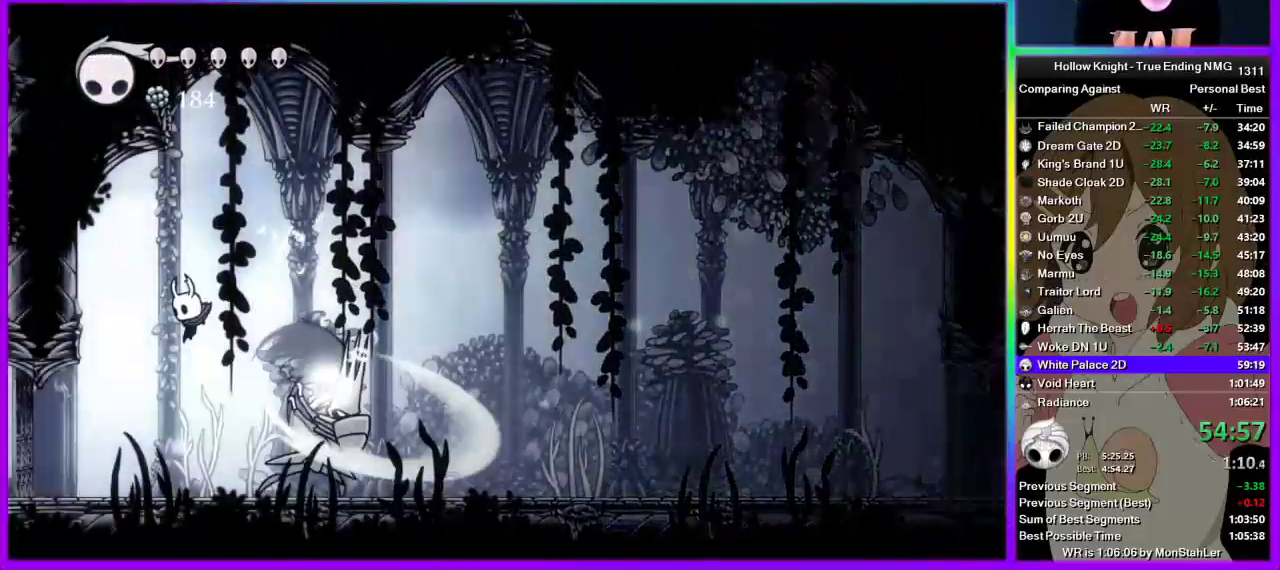
Gameplay with a controller (PlayStation layout); each line is a JSON object with the inputs held at the frame after it. "events" lists button and stick changes between this image and that frame as [ms after this image, input, new state], when the widget could be followed in between. Not read: L1 L3 R1 R3.
{"buttons": [], "left_stick": "right", "right_stick": "center", "events": [[178, "left_stick", "right"], [200, "SQUARE", "down"], [311, "SQUARE", "up"]]}
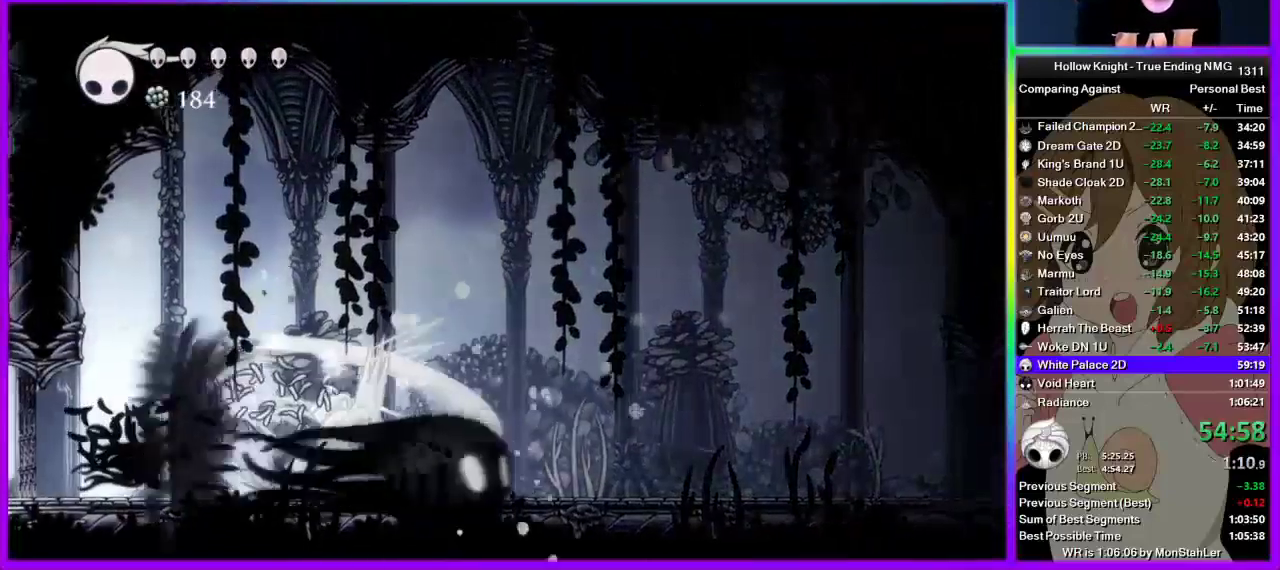
{"buttons": ["SQUARE"], "left_stick": "right", "right_stick": "center", "events": [[489, "SQUARE", "down"]]}
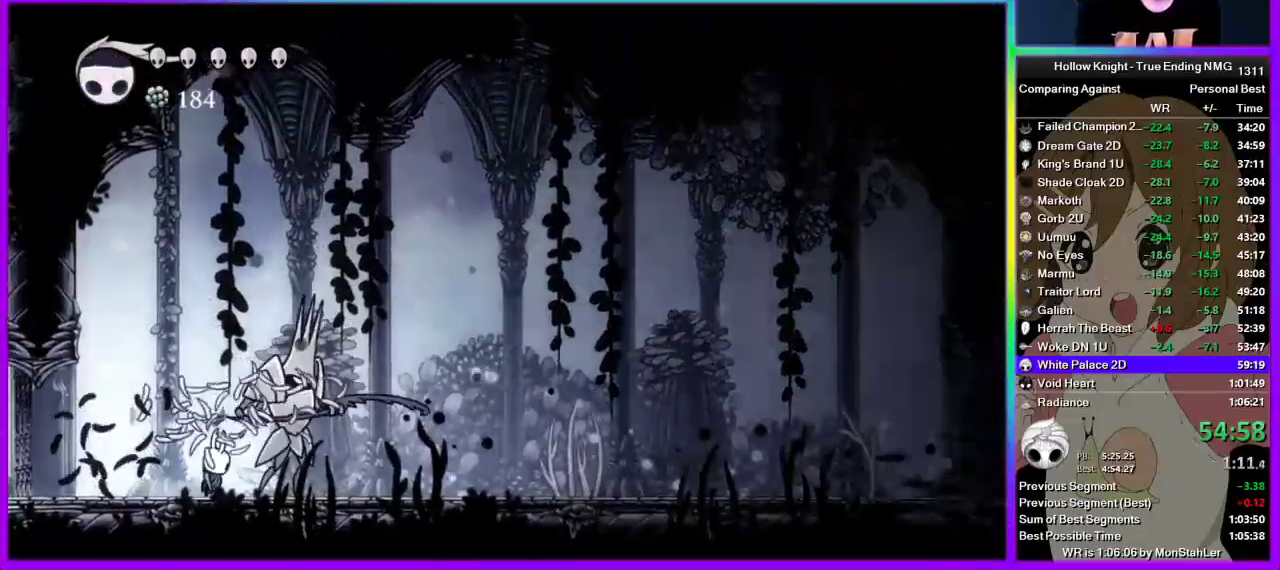
{"buttons": ["R2"], "left_stick": "right", "right_stick": "center", "events": [[89, "CROSS", "down"], [89, "SQUARE", "up"], [422, "R2", "down"], [467, "CROSS", "up"]]}
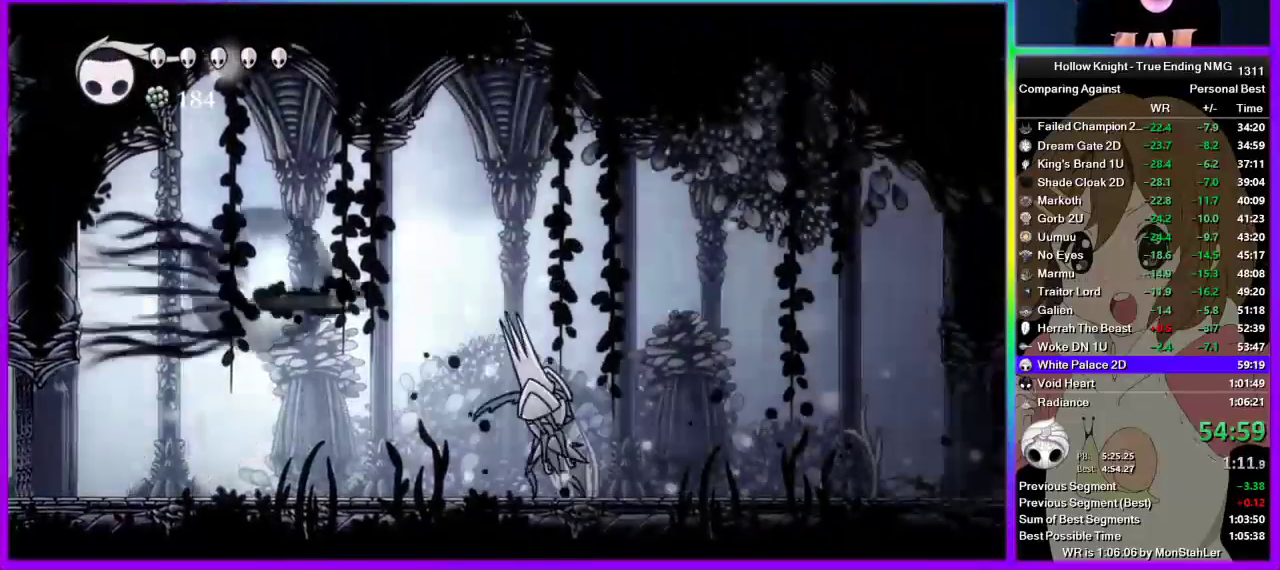
{"buttons": [], "left_stick": "right", "right_stick": "center", "events": [[178, "R2", "up"], [245, "left_stick", "down-right"], [311, "SQUARE", "down"], [422, "left_stick", "right"], [489, "SQUARE", "up"]]}
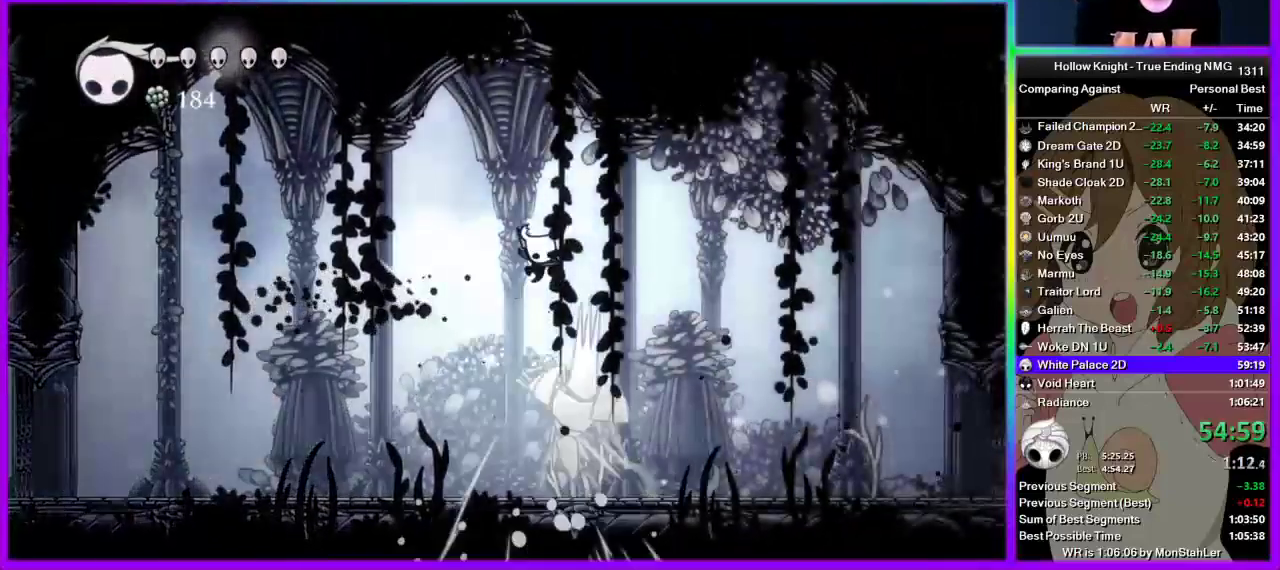
{"buttons": [], "left_stick": "left", "right_stick": "center", "events": [[333, "left_stick", "left"], [400, "SQUARE", "down"], [467, "SQUARE", "up"]]}
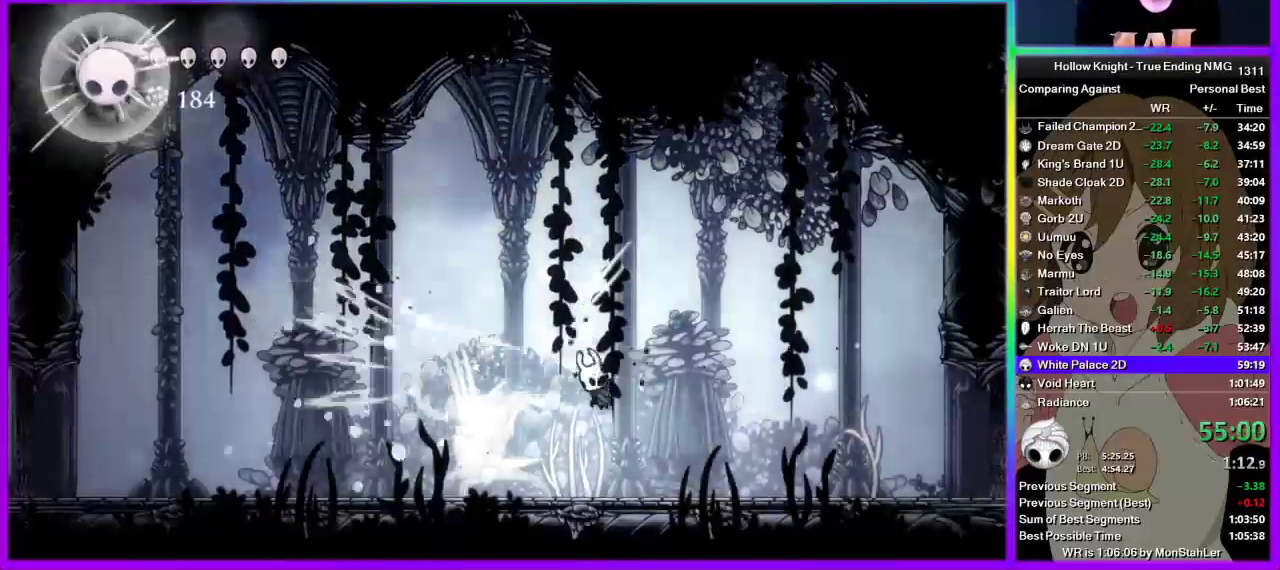
{"buttons": ["SQUARE"], "left_stick": "left", "right_stick": "center", "events": [[22, "left_stick", "center"], [356, "left_stick", "left"], [422, "SQUARE", "down"]]}
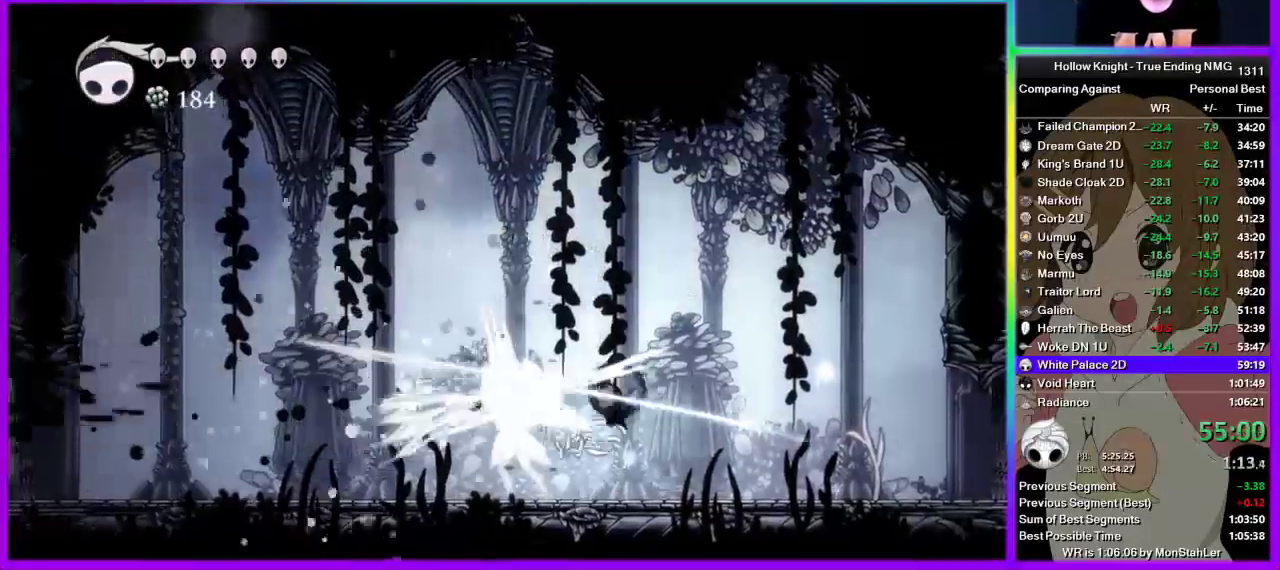
{"buttons": [], "left_stick": "center", "right_stick": "center", "events": [[44, "SQUARE", "up"], [244, "left_stick", "center"]]}
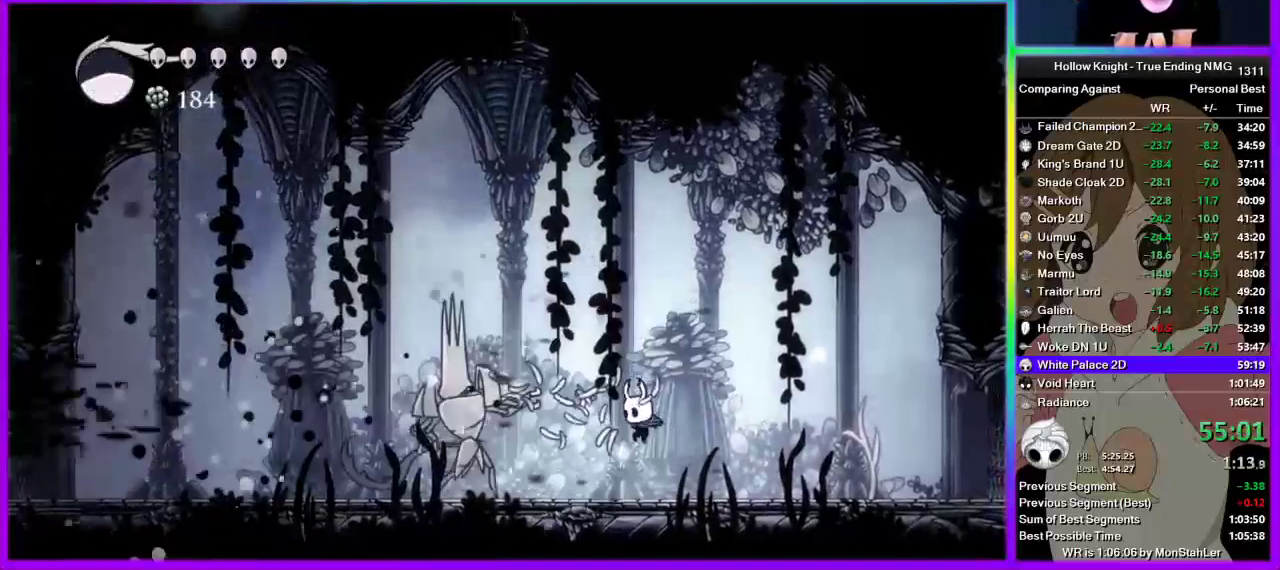
{"buttons": ["R2"], "left_stick": "right", "right_stick": "center", "events": [[67, "left_stick", "right"], [289, "R2", "down"]]}
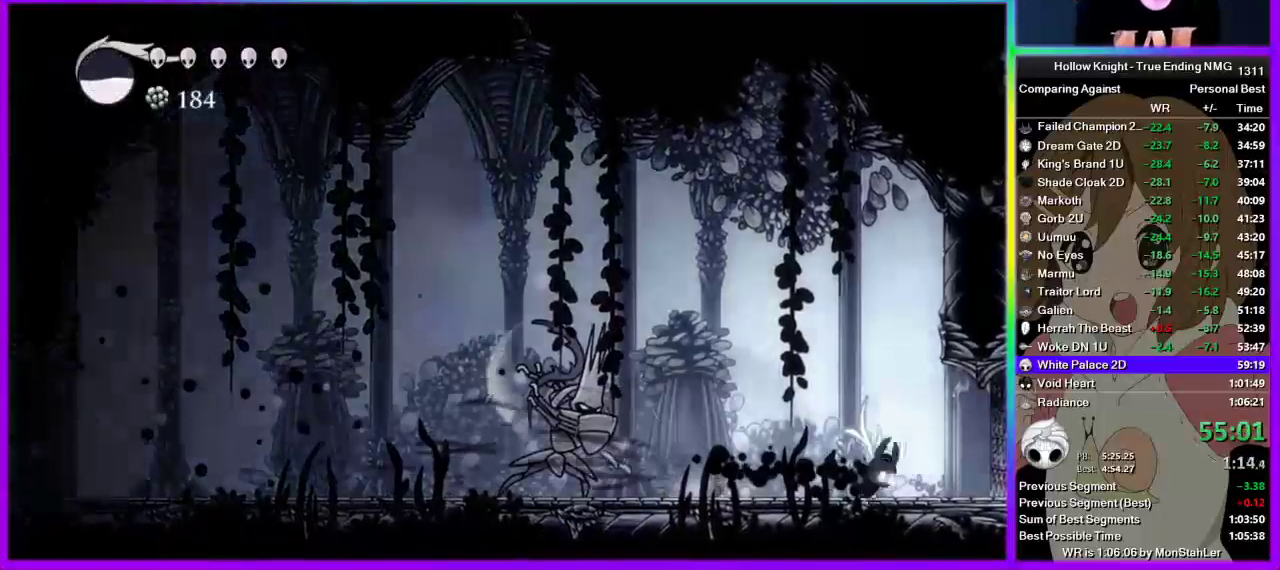
{"buttons": [], "left_stick": "right", "right_stick": "center", "events": [[44, "R2", "up"], [111, "left_stick", "left"], [511, "left_stick", "right"]]}
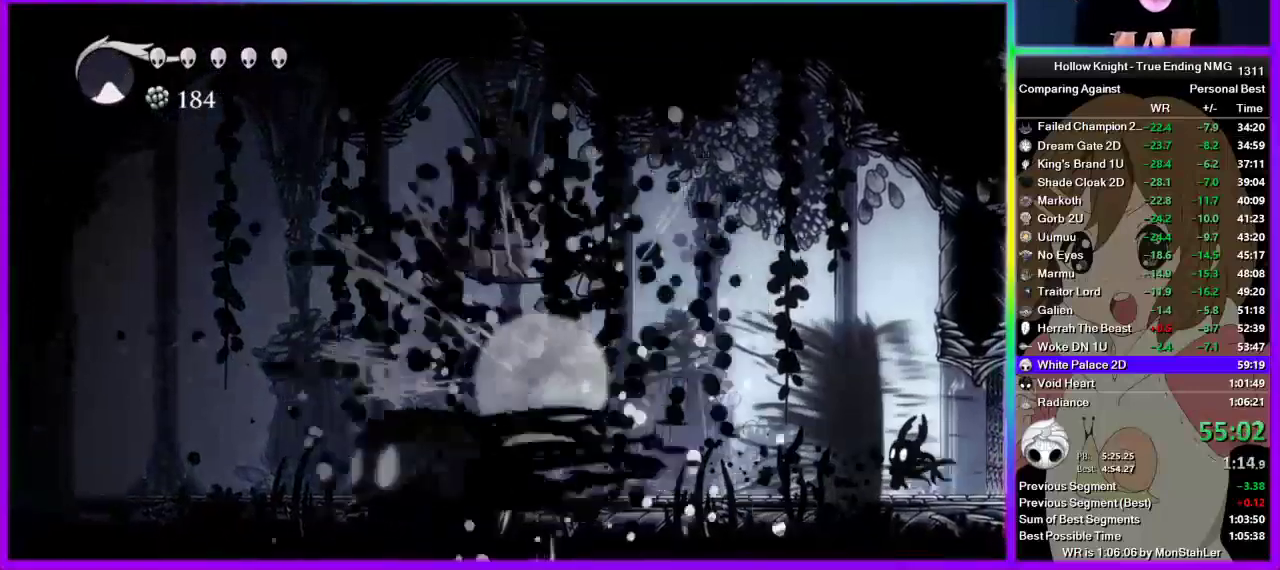
{"buttons": [], "left_stick": "center", "right_stick": "center", "events": [[489, "left_stick", "center"]]}
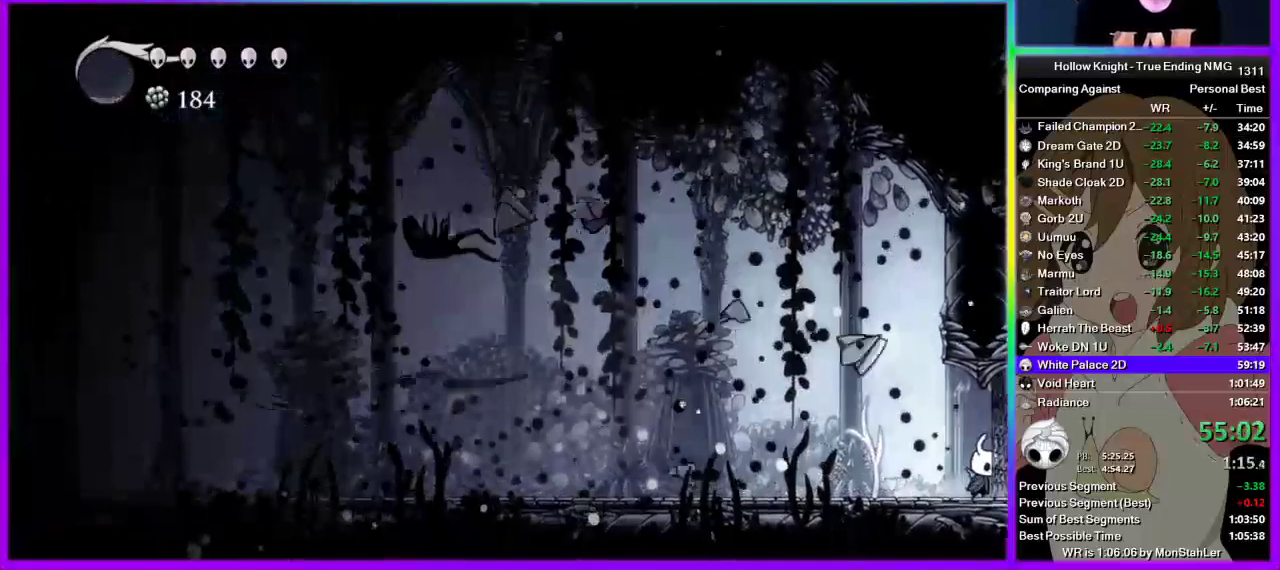
{"buttons": [], "left_stick": "center", "right_stick": "center", "events": []}
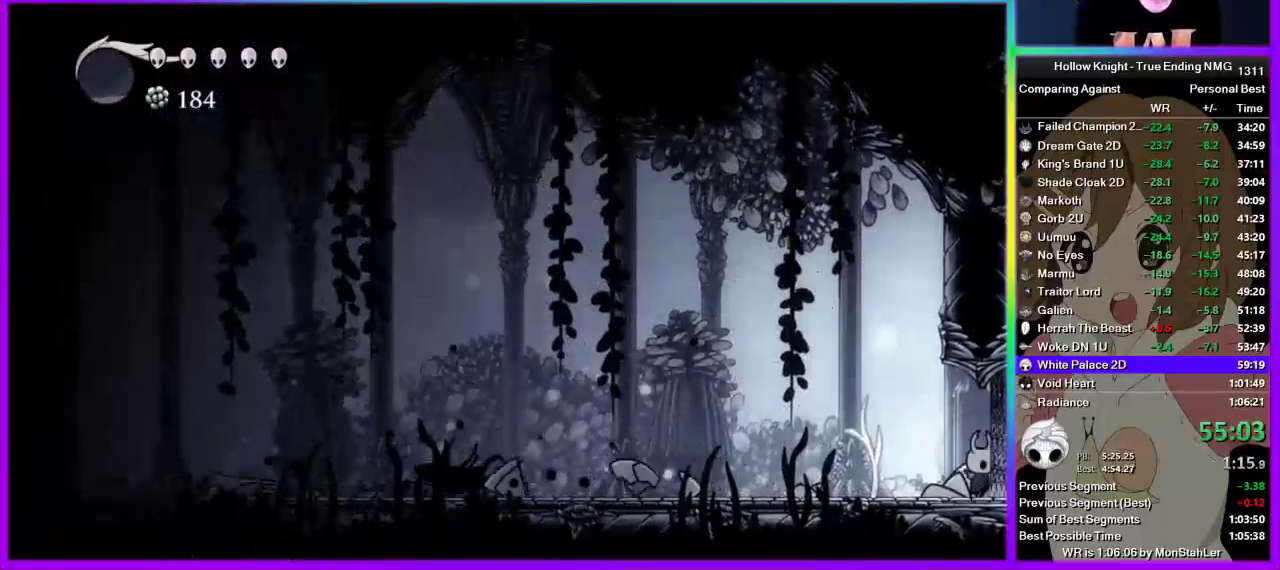
{"buttons": [], "left_stick": "center", "right_stick": "center", "events": []}
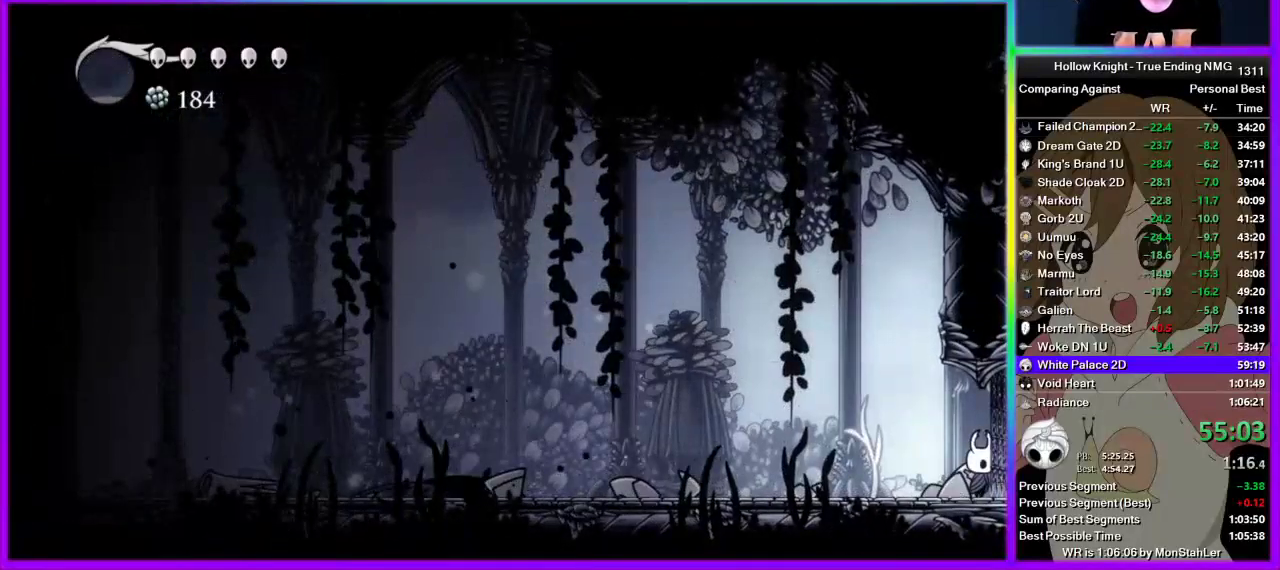
{"buttons": [], "left_stick": "center", "right_stick": "center", "events": []}
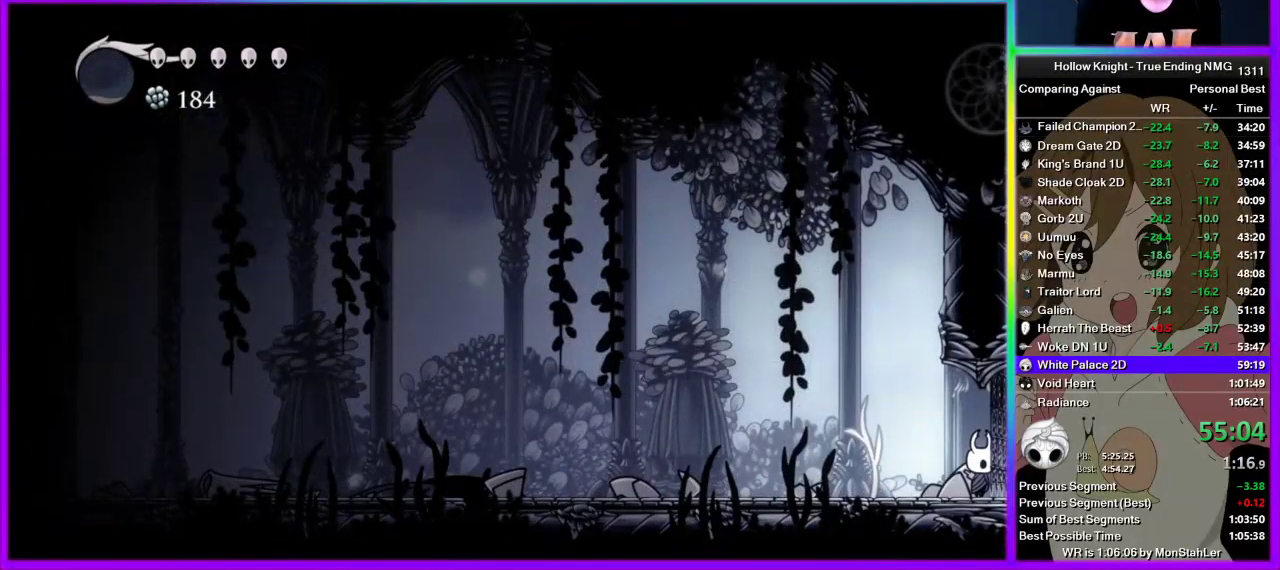
{"buttons": [], "left_stick": "center", "right_stick": "center", "events": []}
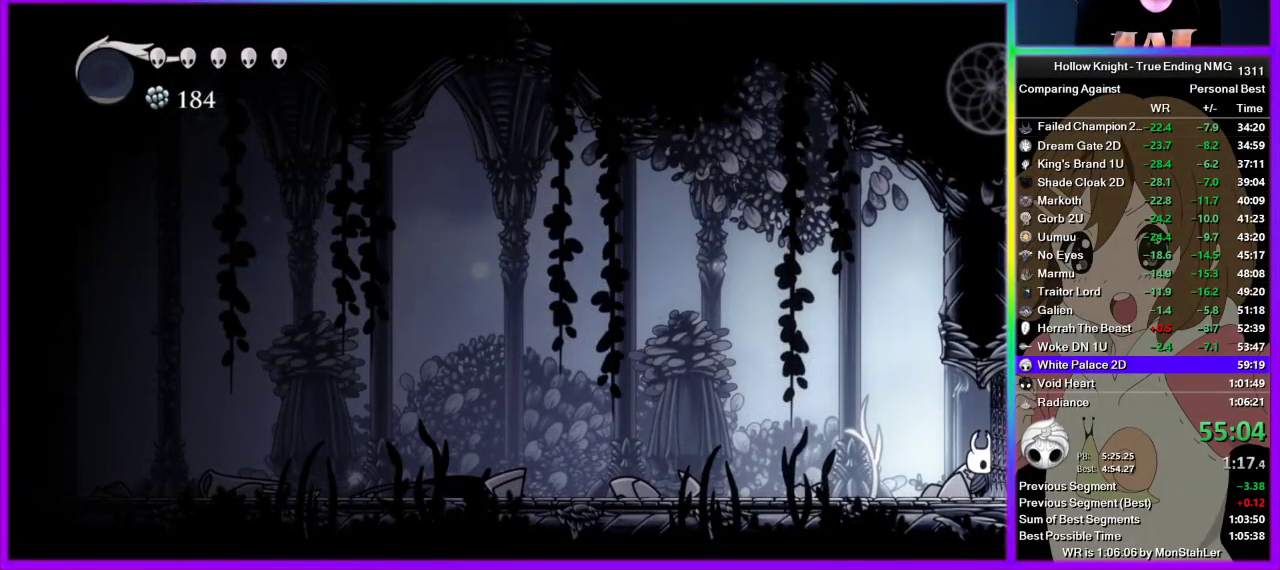
{"buttons": [], "left_stick": "center", "right_stick": "center", "events": []}
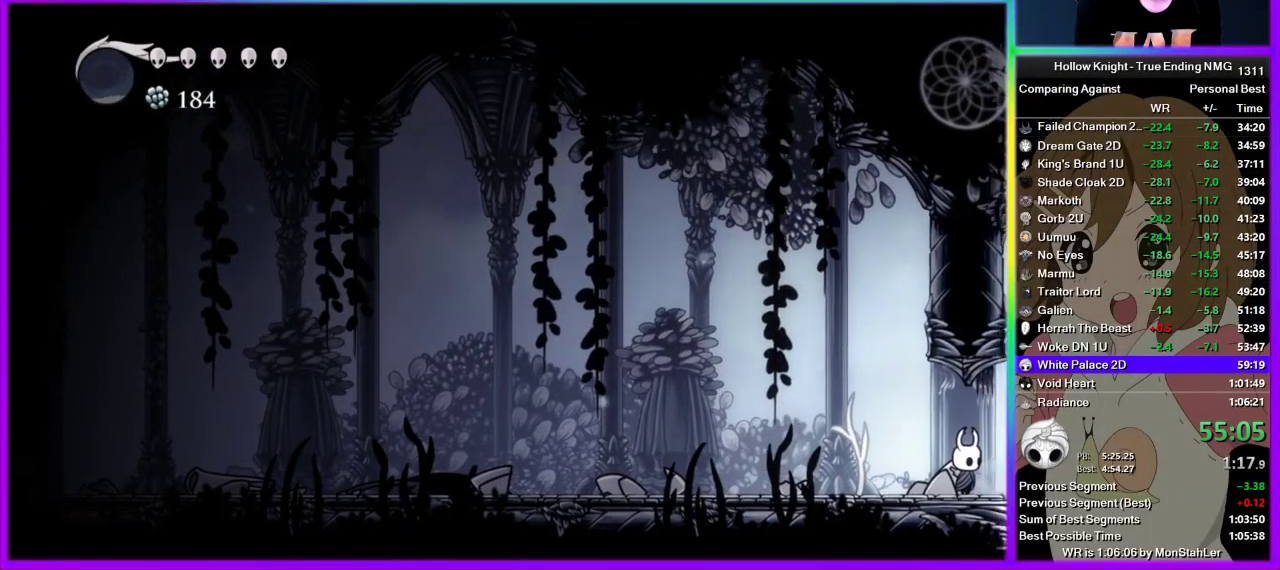
{"buttons": ["CROSS"], "left_stick": "left", "right_stick": "center", "events": [[133, "left_stick", "right"], [178, "CROSS", "down"], [333, "left_stick", "left"]]}
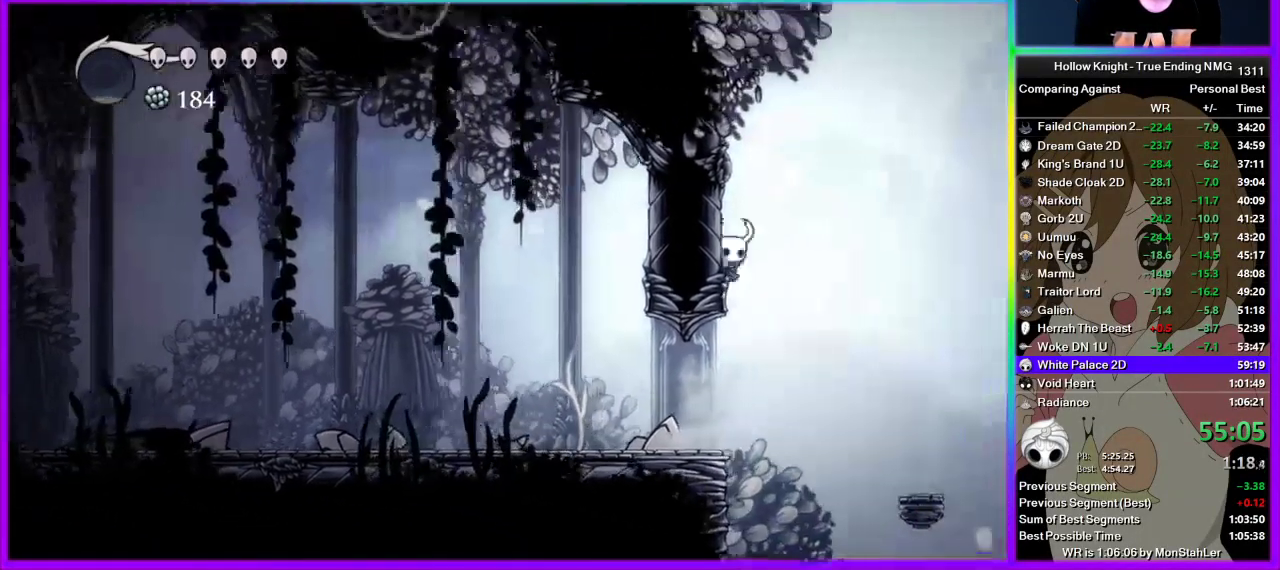
{"buttons": ["CROSS"], "left_stick": "left", "right_stick": "center", "events": [[22, "CROSS", "up"], [89, "CROSS", "down"]]}
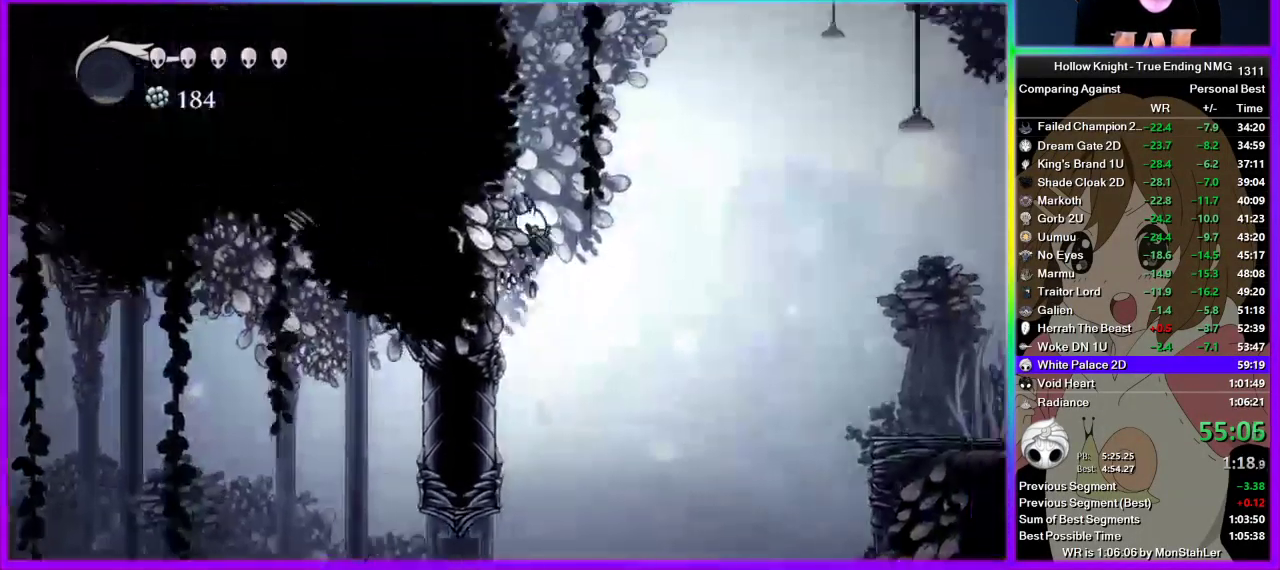
{"buttons": [], "left_stick": "left", "right_stick": "center", "events": [[178, "CROSS", "up"], [200, "CROSS", "down"], [467, "CROSS", "up"]]}
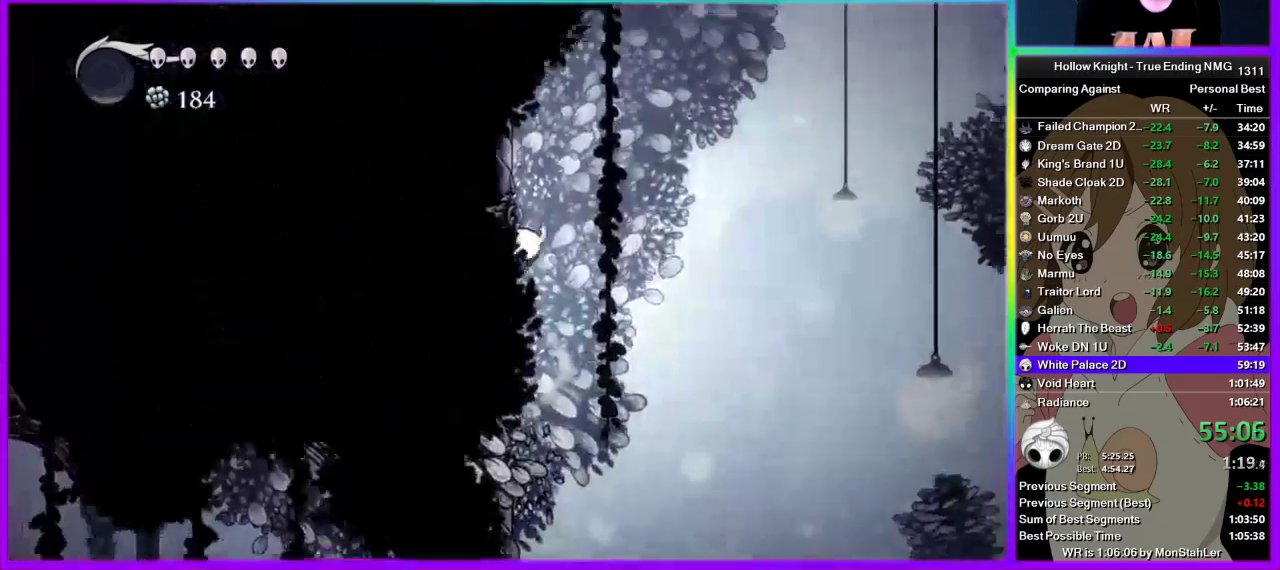
{"buttons": ["CROSS"], "left_stick": "right", "right_stick": "center", "events": [[22, "CROSS", "down"], [311, "CROSS", "up"], [378, "CROSS", "down"], [400, "left_stick", "right"]]}
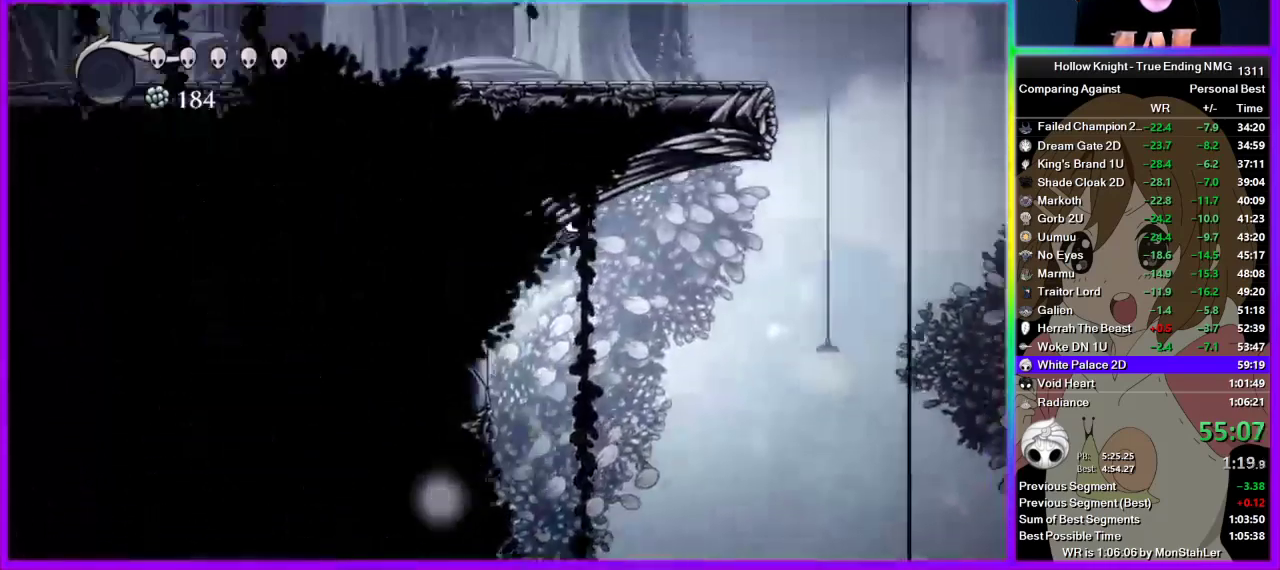
{"buttons": ["CROSS"], "left_stick": "up-left", "right_stick": "center", "events": [[67, "R2", "down"], [111, "CROSS", "up"], [311, "R2", "up"], [333, "CROSS", "down"], [467, "left_stick", "up-left"]]}
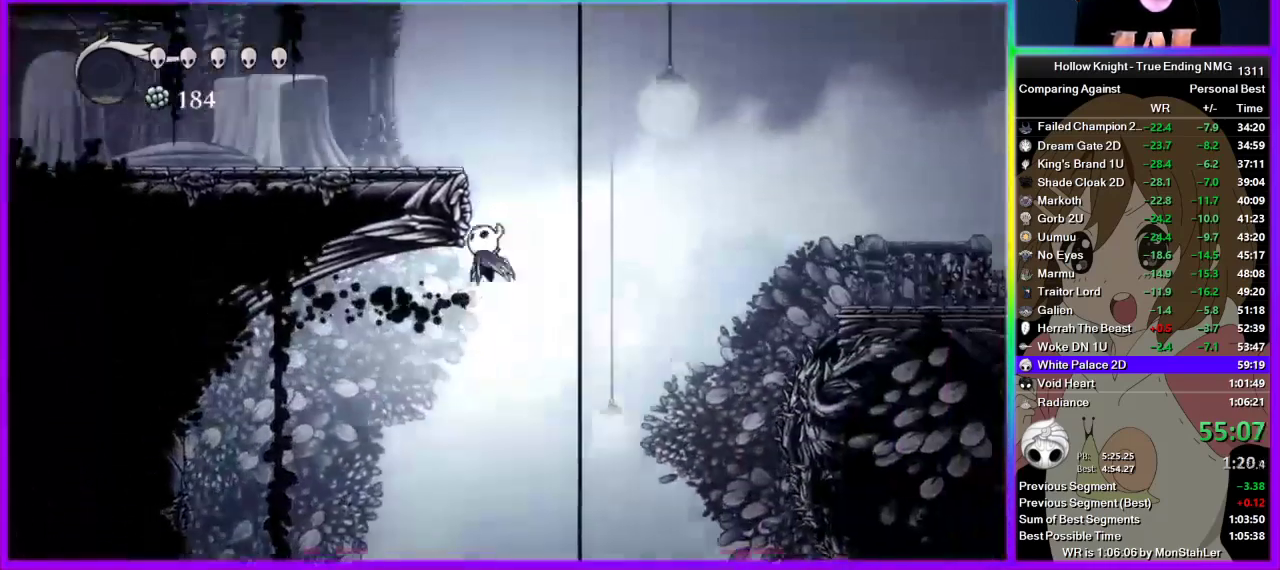
{"buttons": ["R2"], "left_stick": "left", "right_stick": "center", "events": [[22, "left_stick", "left"], [178, "CROSS", "up"], [222, "CROSS", "down"], [311, "R2", "down"], [400, "CROSS", "up"]]}
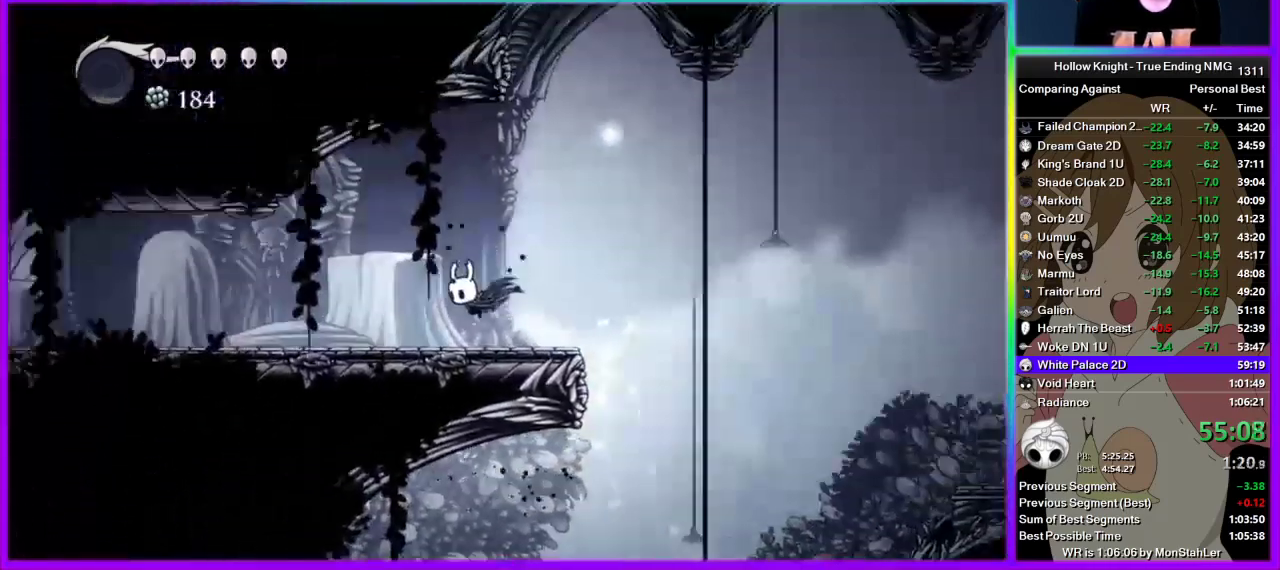
{"buttons": [], "left_stick": "left", "right_stick": "center", "events": [[67, "R2", "up"], [133, "R2", "down"], [222, "R2", "up"], [289, "R2", "down"], [356, "R2", "up"], [422, "R2", "down"], [489, "R2", "up"]]}
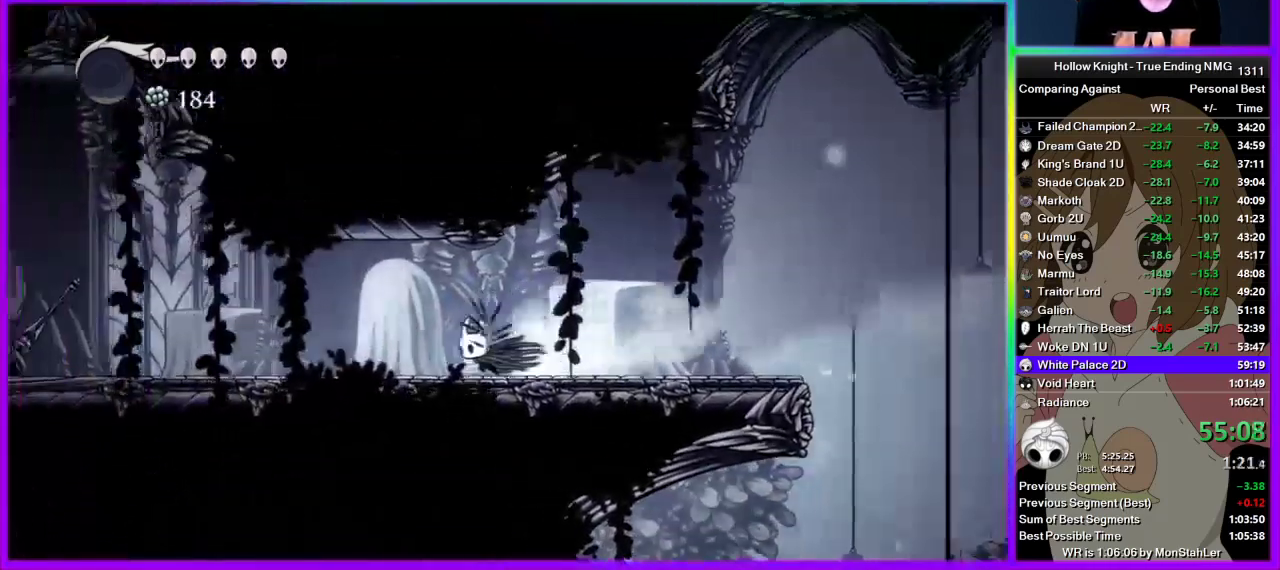
{"buttons": ["R2"], "left_stick": "left", "right_stick": "center", "events": [[67, "R2", "down"], [178, "R2", "up"], [244, "R2", "down"]]}
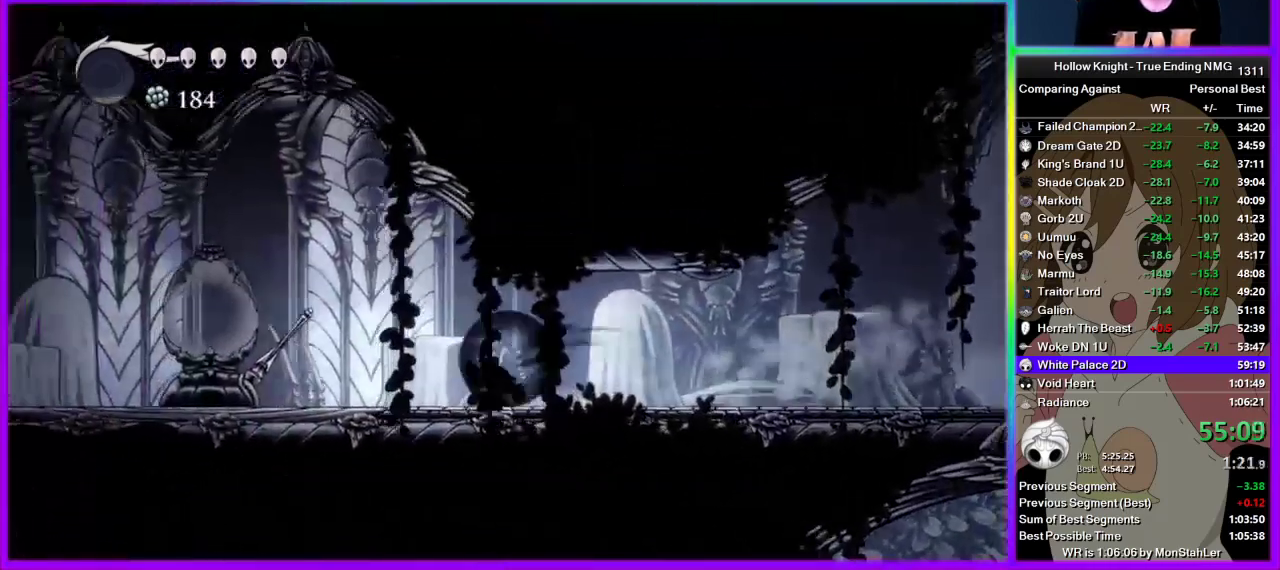
{"buttons": ["R2"], "left_stick": "left", "right_stick": "center", "events": [[178, "R2", "up"], [245, "left_stick", "up-left"], [311, "SQUARE", "down"], [422, "SQUARE", "up"], [445, "R2", "down"], [445, "left_stick", "left"]]}
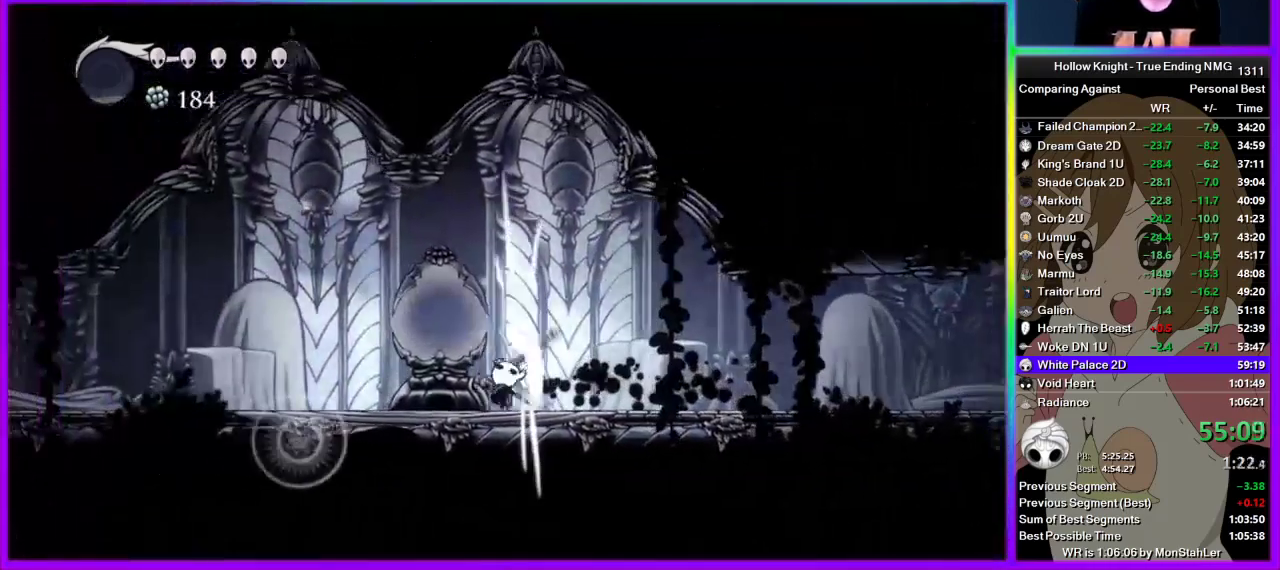
{"buttons": [], "left_stick": "left", "right_stick": "center", "events": [[67, "R2", "up"], [133, "R2", "down"], [200, "R2", "up"], [267, "R2", "down"], [356, "R2", "up"], [422, "R2", "down"], [489, "R2", "up"]]}
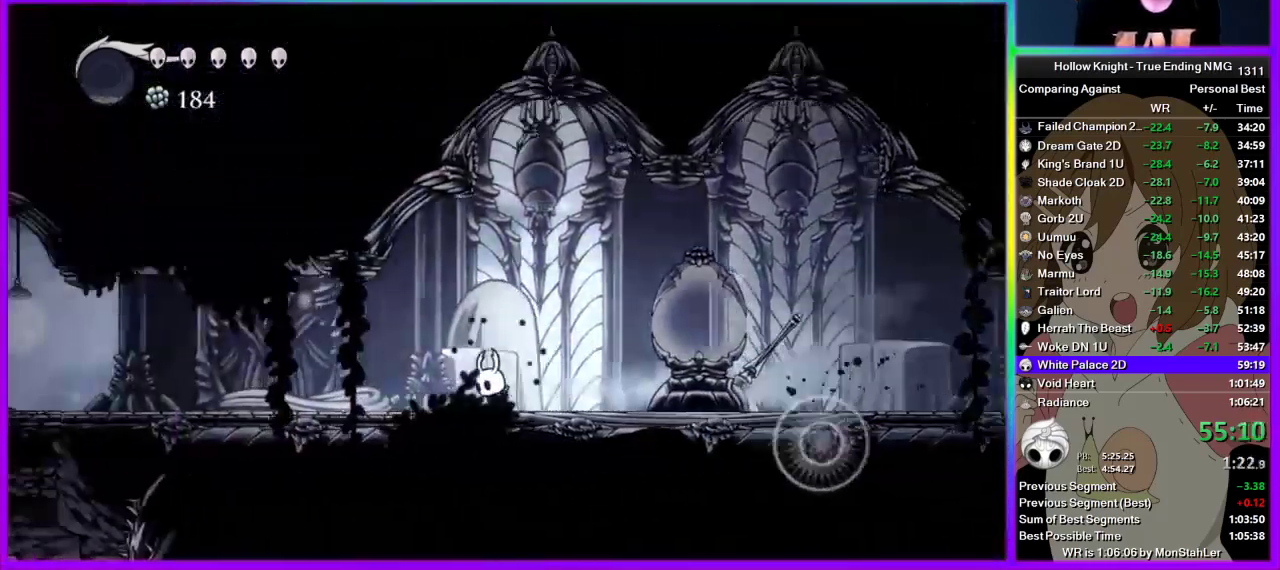
{"buttons": ["R2"], "left_stick": "left", "right_stick": "center", "events": [[45, "R2", "down"], [289, "R2", "up"], [356, "R2", "down"]]}
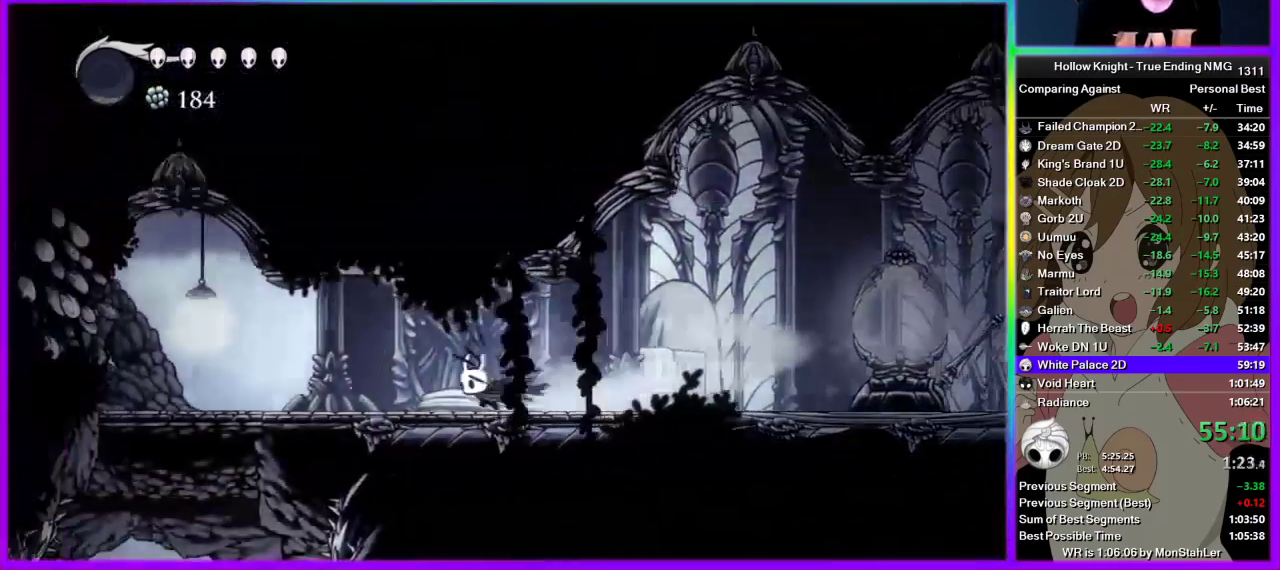
{"buttons": ["R2"], "left_stick": "left", "right_stick": "center", "events": [[67, "R2", "up"], [400, "R2", "down"]]}
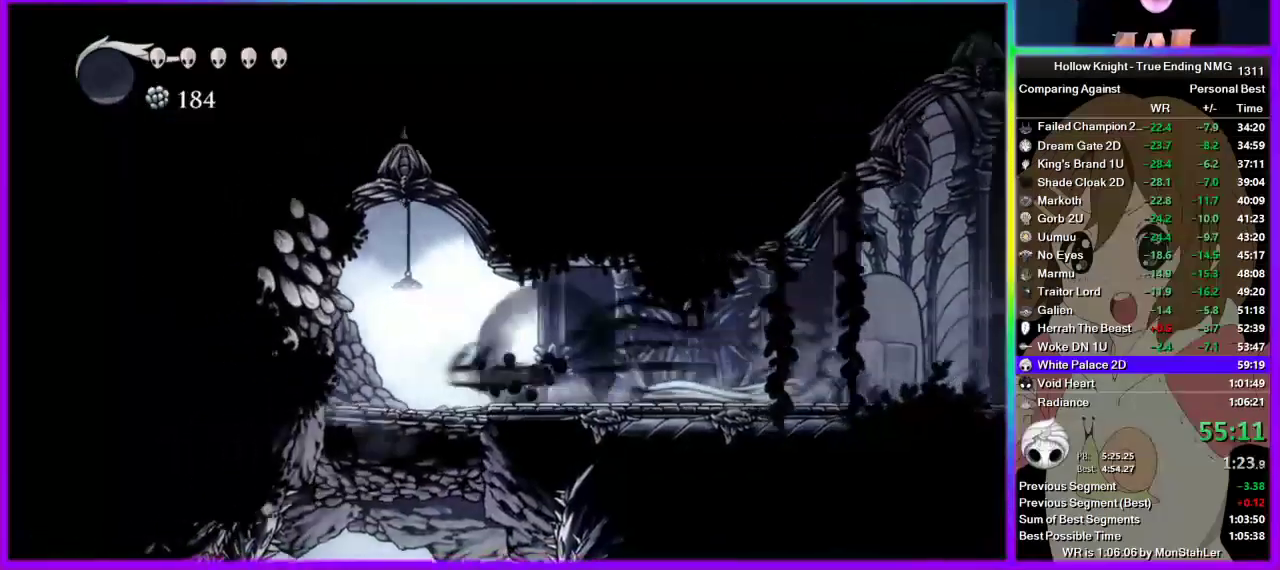
{"buttons": [], "left_stick": "right", "right_stick": "center", "events": [[45, "left_stick", "right"], [89, "R2", "up"]]}
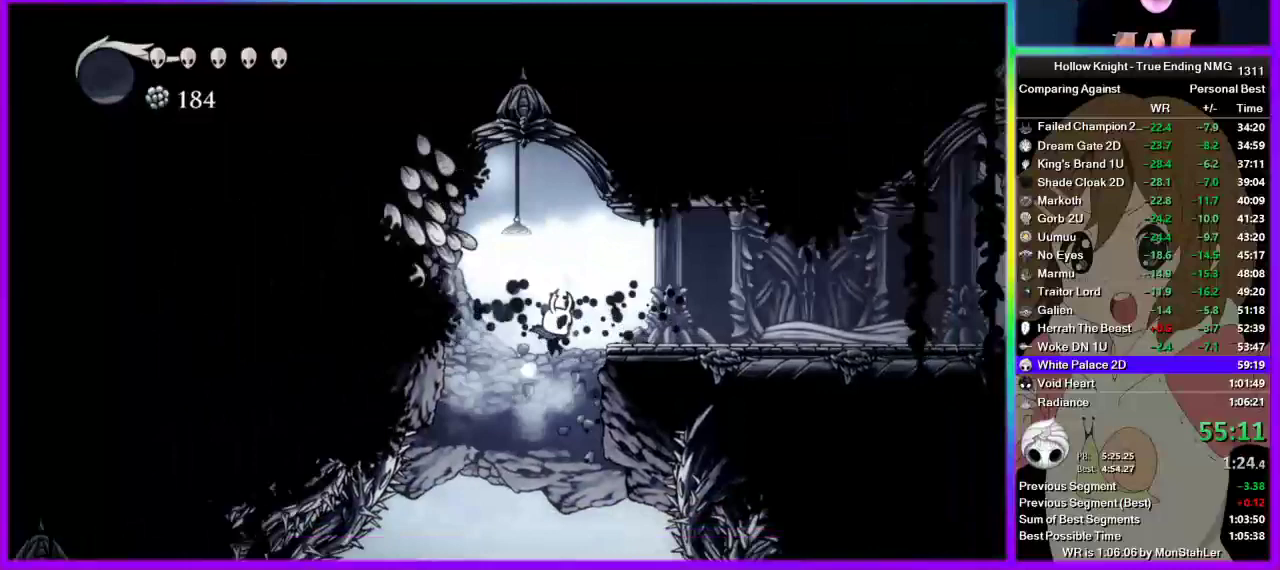
{"buttons": [], "left_stick": "right", "right_stick": "center", "events": [[67, "left_stick", "center"], [222, "left_stick", "right"], [311, "left_stick", "center"], [378, "left_stick", "right"]]}